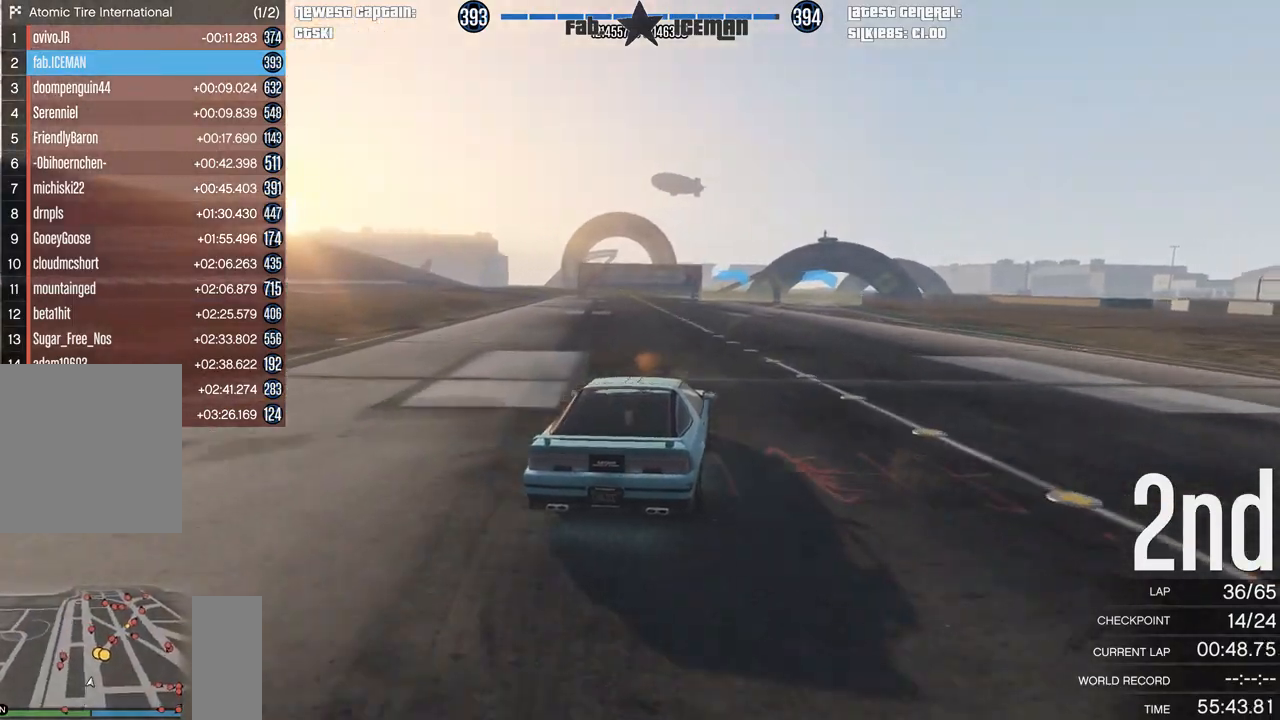
Gameplay with a controller (Xbox layout); each line is a JSON object with the inputs held at the frame after it. "events" lists button and stick changes between this image and that frame as [ms after this image, input, new state], when the widget could be followed in between.
{"buttons": ["R2"], "left_stick": "right", "right_stick": "center", "events": [[42, "left_stick", "center"], [208, "DPAD_DOWN", "down"], [271, "DPAD_DOWN", "up"], [396, "DPAD_DOWN", "down"], [396, "left_stick", "right"], [458, "DPAD_DOWN", "up"]]}
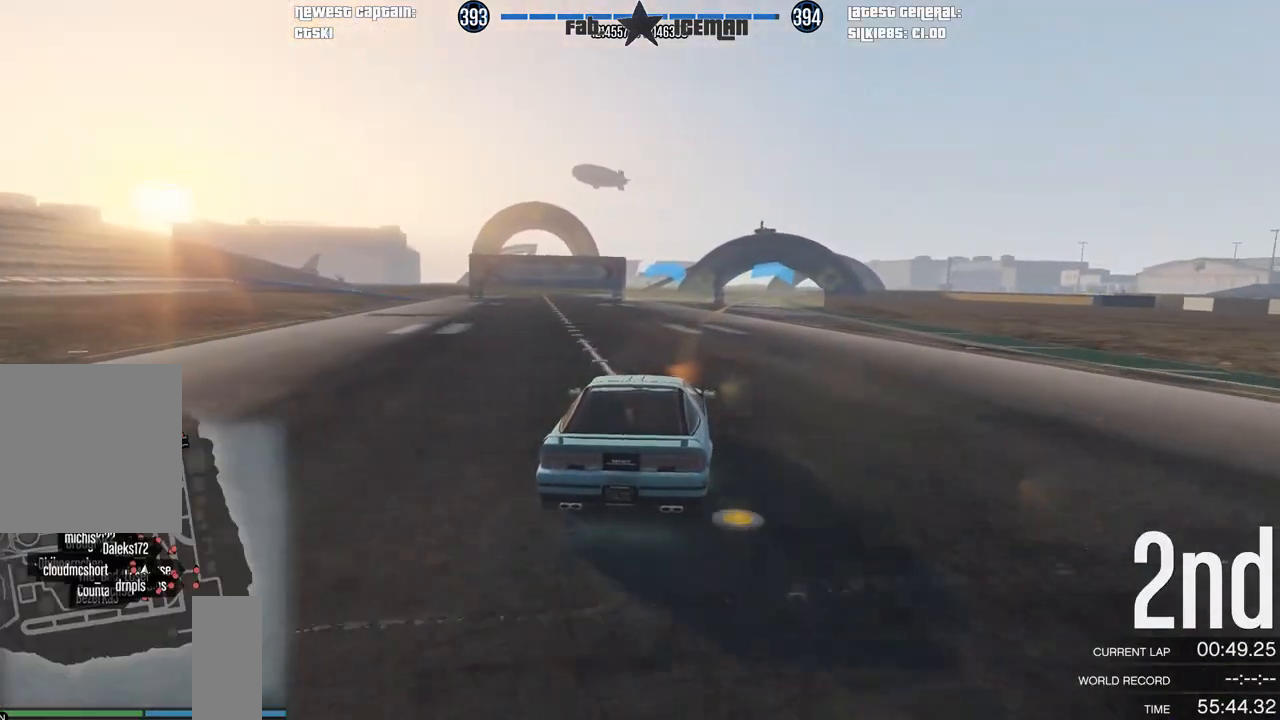
{"buttons": ["R2"], "left_stick": "center", "right_stick": "center", "events": [[21, "left_stick", "center"], [104, "DPAD_DOWN", "down"], [125, "DPAD_DOWN", "up"], [312, "left_stick", "right"], [438, "left_stick", "center"]]}
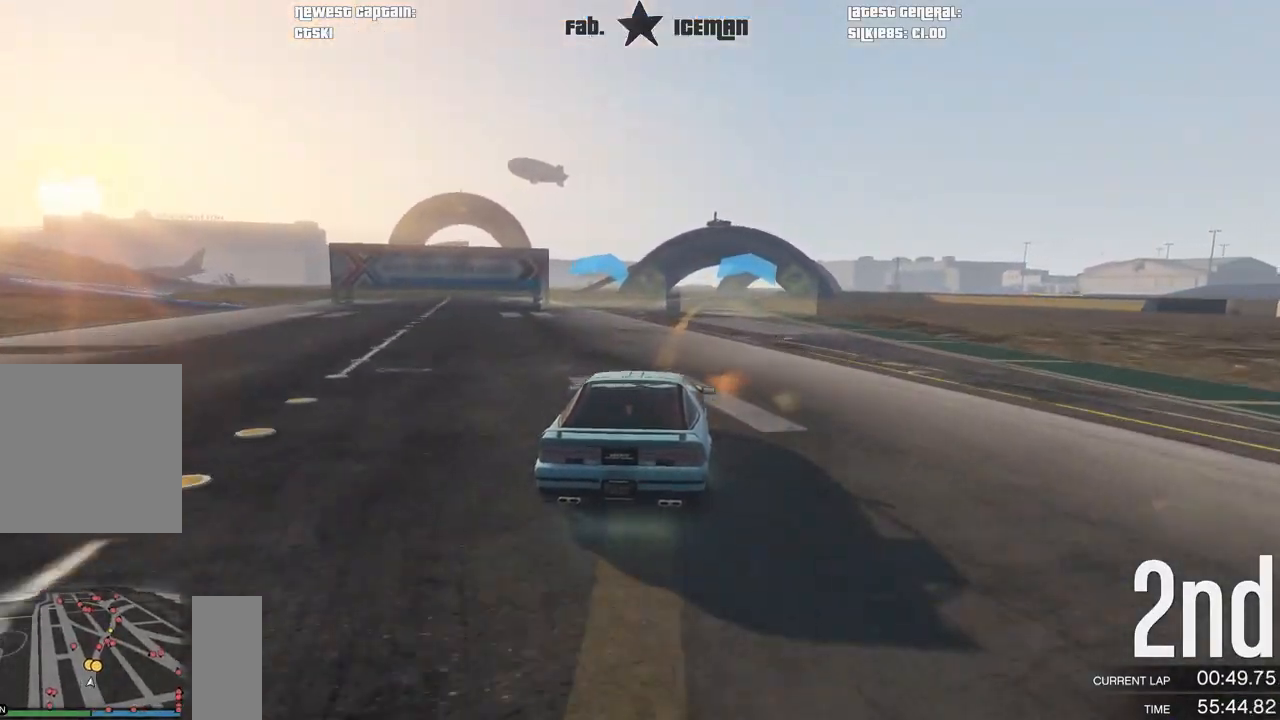
{"buttons": ["R2"], "left_stick": "center", "right_stick": "center", "events": [[83, "left_stick", "right"], [188, "left_stick", "center"]]}
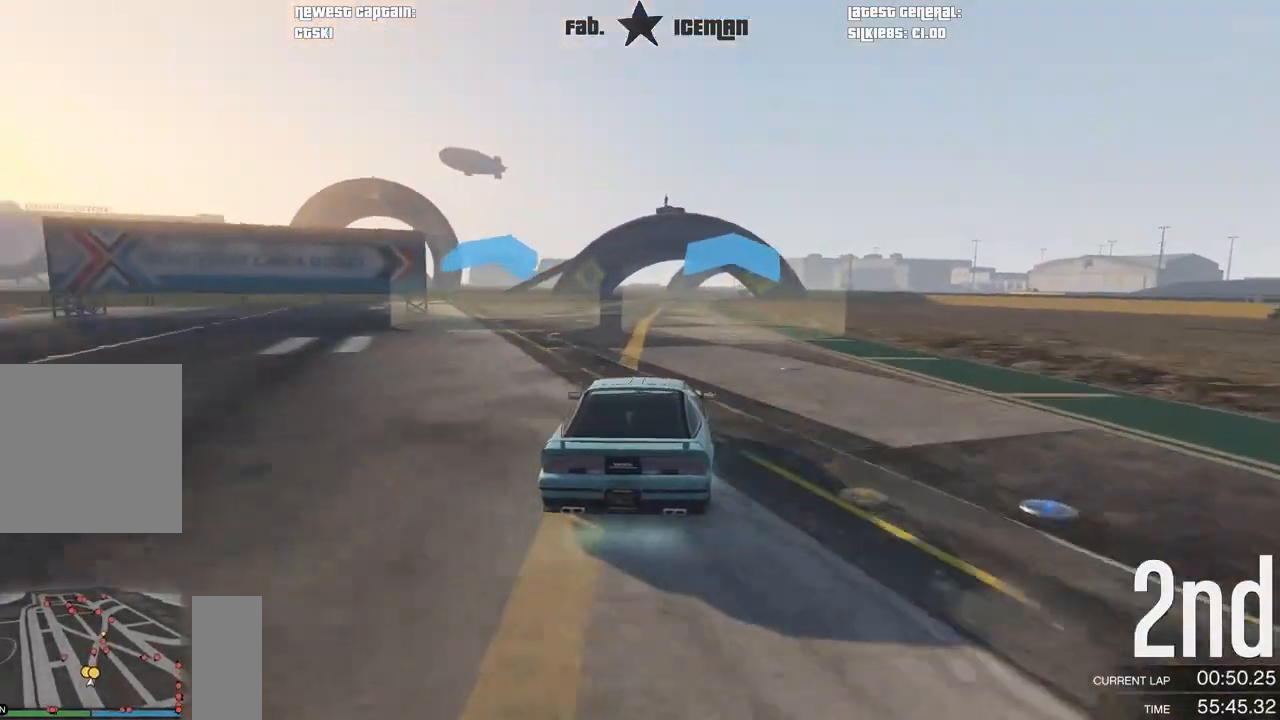
{"buttons": ["R2"], "left_stick": "center", "right_stick": "center", "events": [[62, "left_stick", "right"], [125, "left_stick", "center"]]}
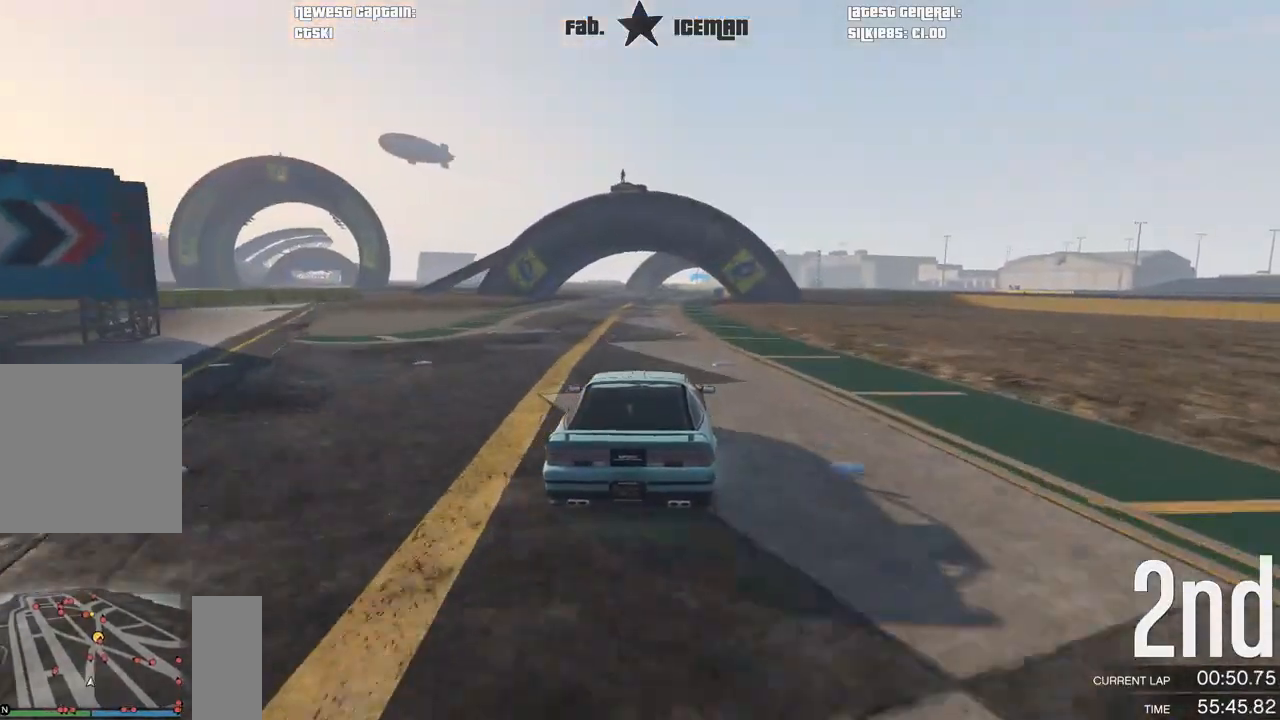
{"buttons": ["R2"], "left_stick": "center", "right_stick": "center", "events": []}
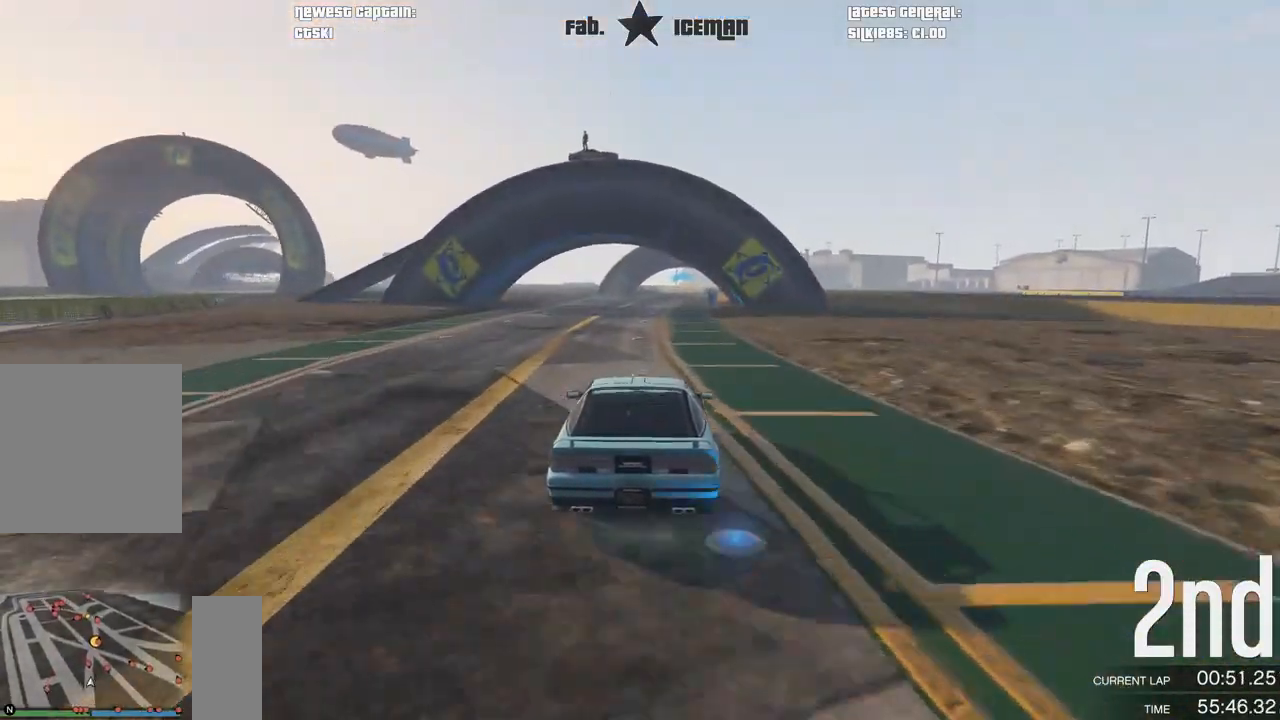
{"buttons": ["R2"], "left_stick": "center", "right_stick": "center", "events": []}
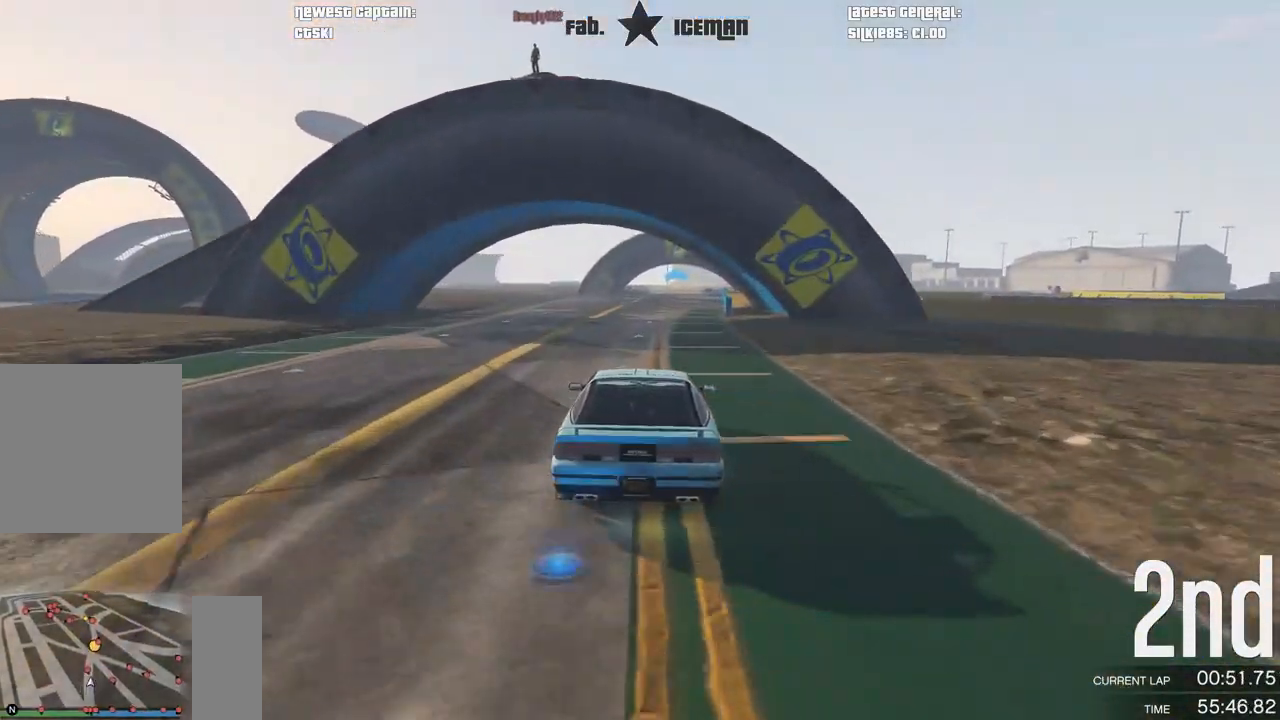
{"buttons": ["R2"], "left_stick": "center", "right_stick": "center", "events": [[146, "left_stick", "right"], [208, "left_stick", "center"]]}
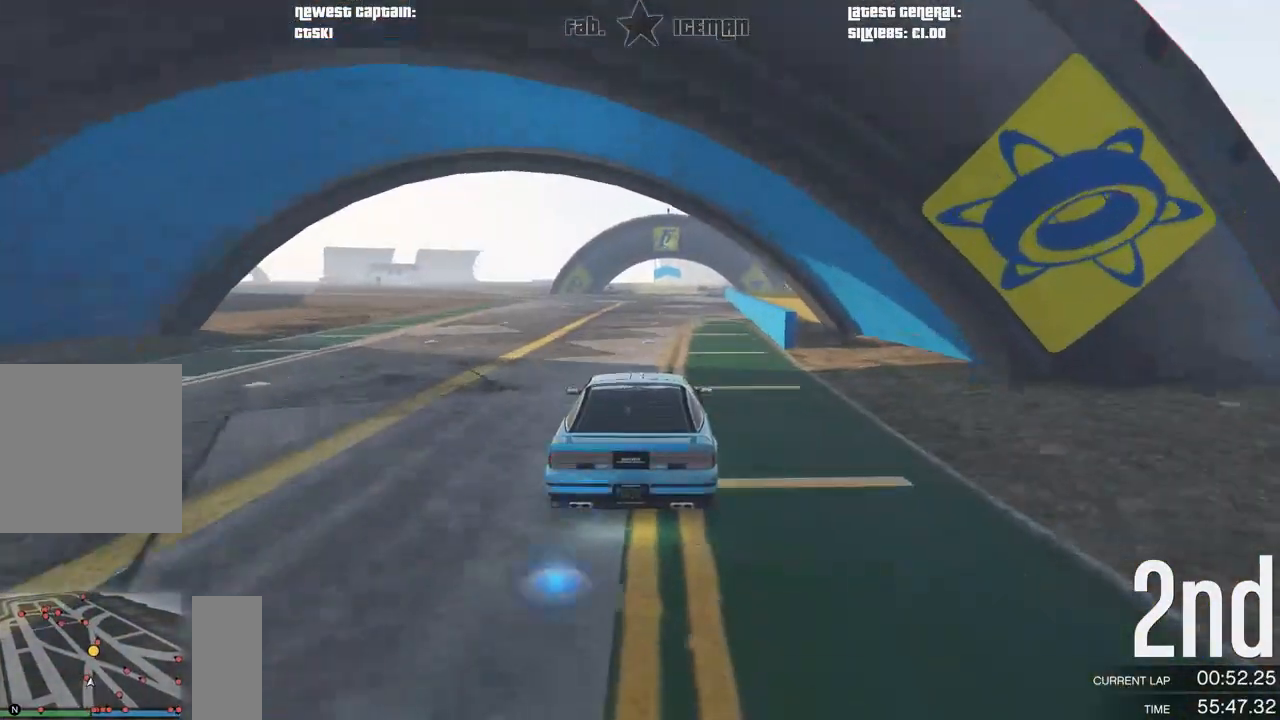
{"buttons": ["R2"], "left_stick": "center", "right_stick": "center", "events": [[62, "left_stick", "right"], [167, "left_stick", "center"], [292, "left_stick", "down-left"], [396, "left_stick", "center"]]}
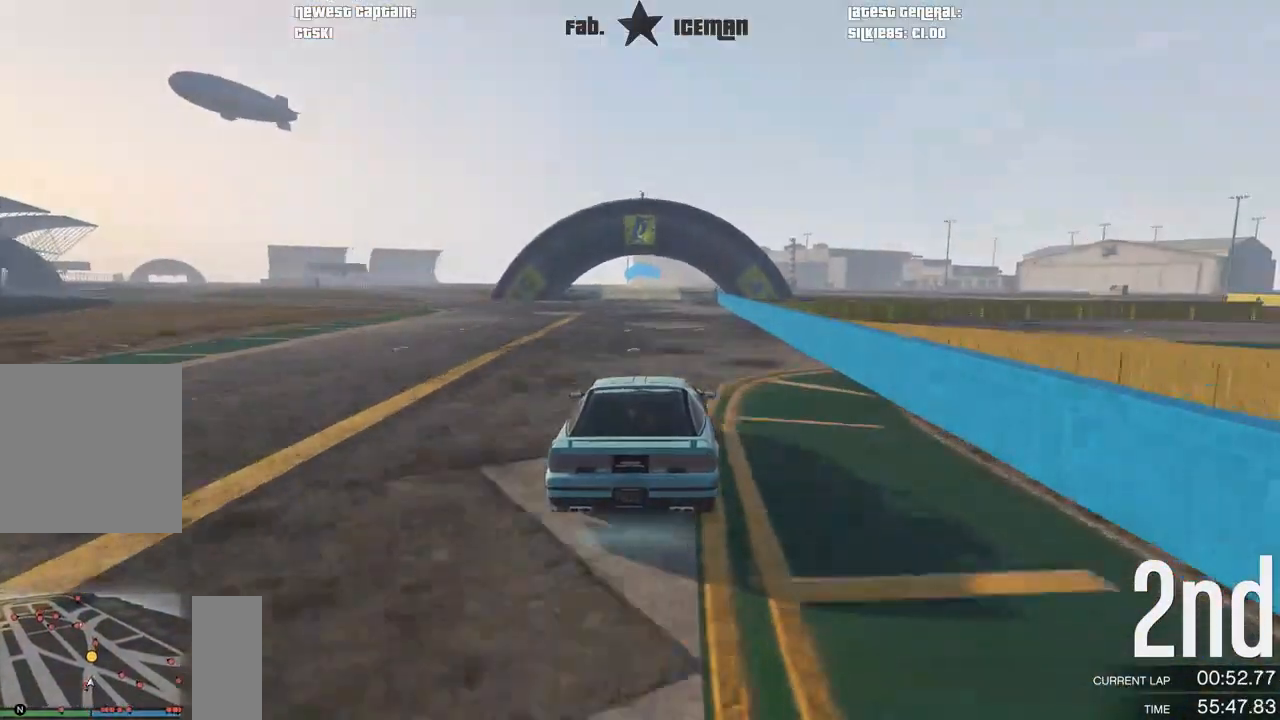
{"buttons": ["R2"], "left_stick": "center", "right_stick": "center", "events": []}
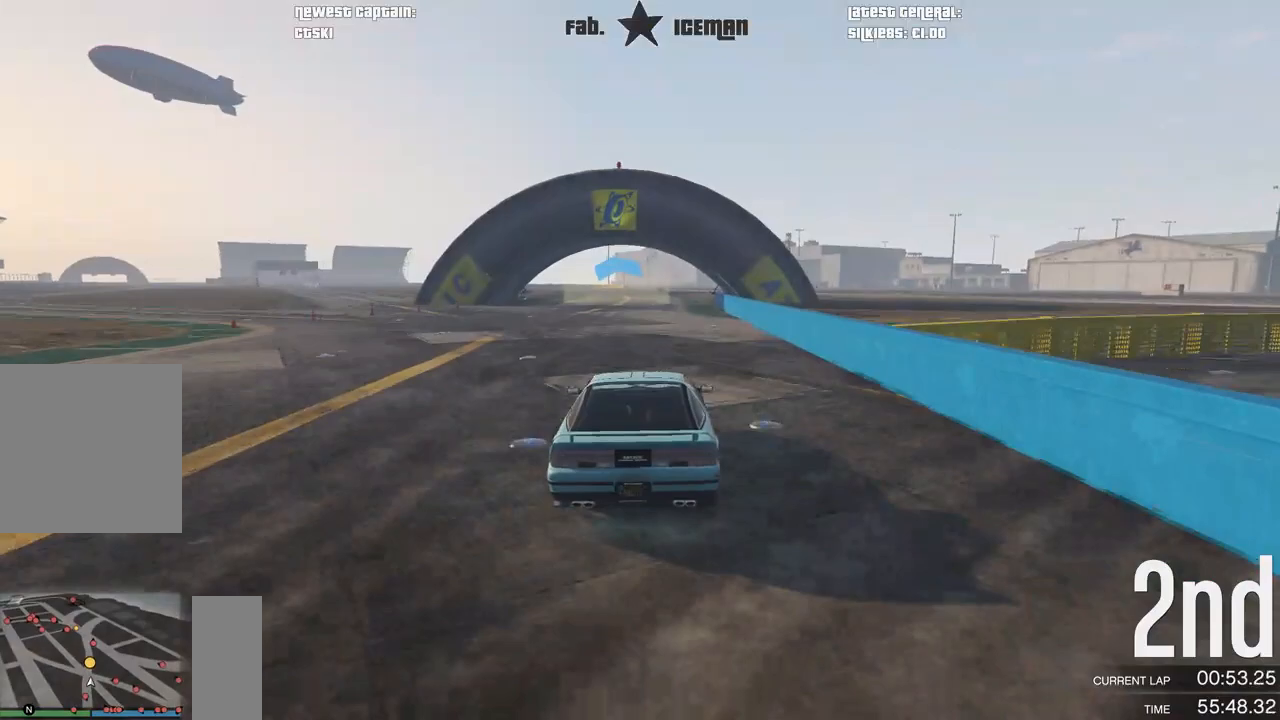
{"buttons": ["R2"], "left_stick": "center", "right_stick": "center", "events": [[333, "left_stick", "right"], [417, "left_stick", "center"]]}
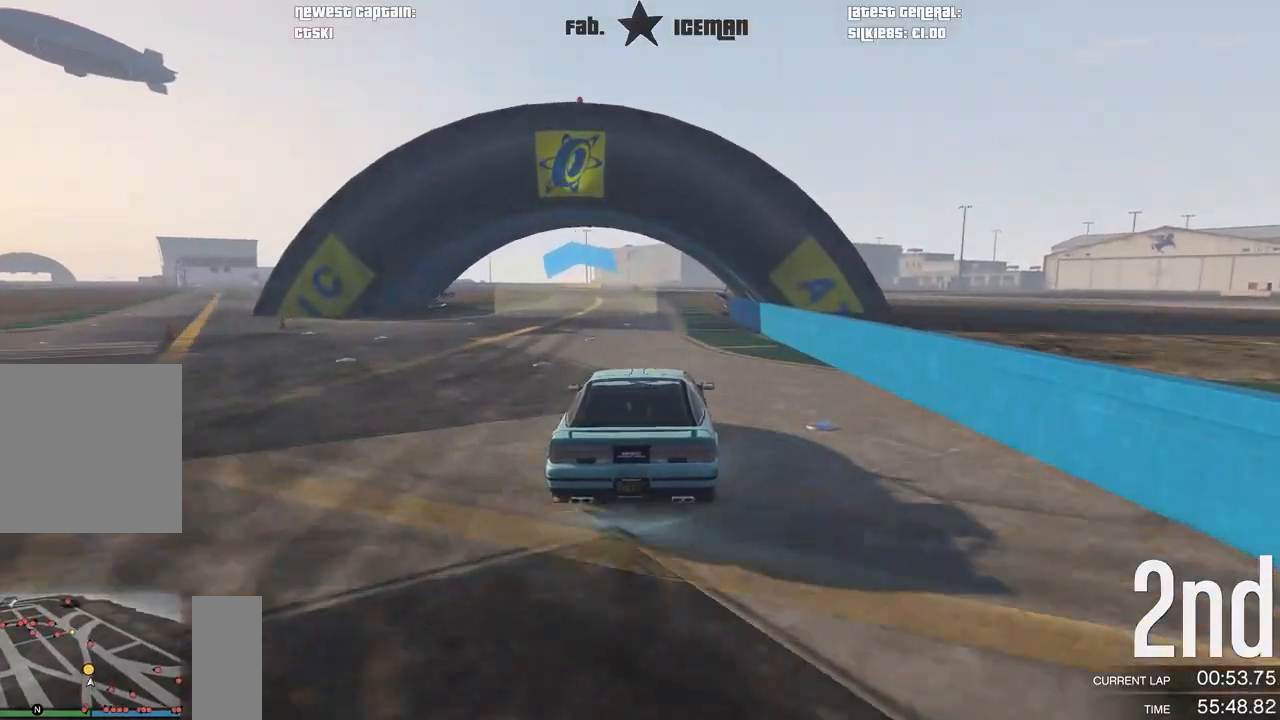
{"buttons": ["R2"], "left_stick": "left", "right_stick": "center", "events": [[438, "left_stick", "left"]]}
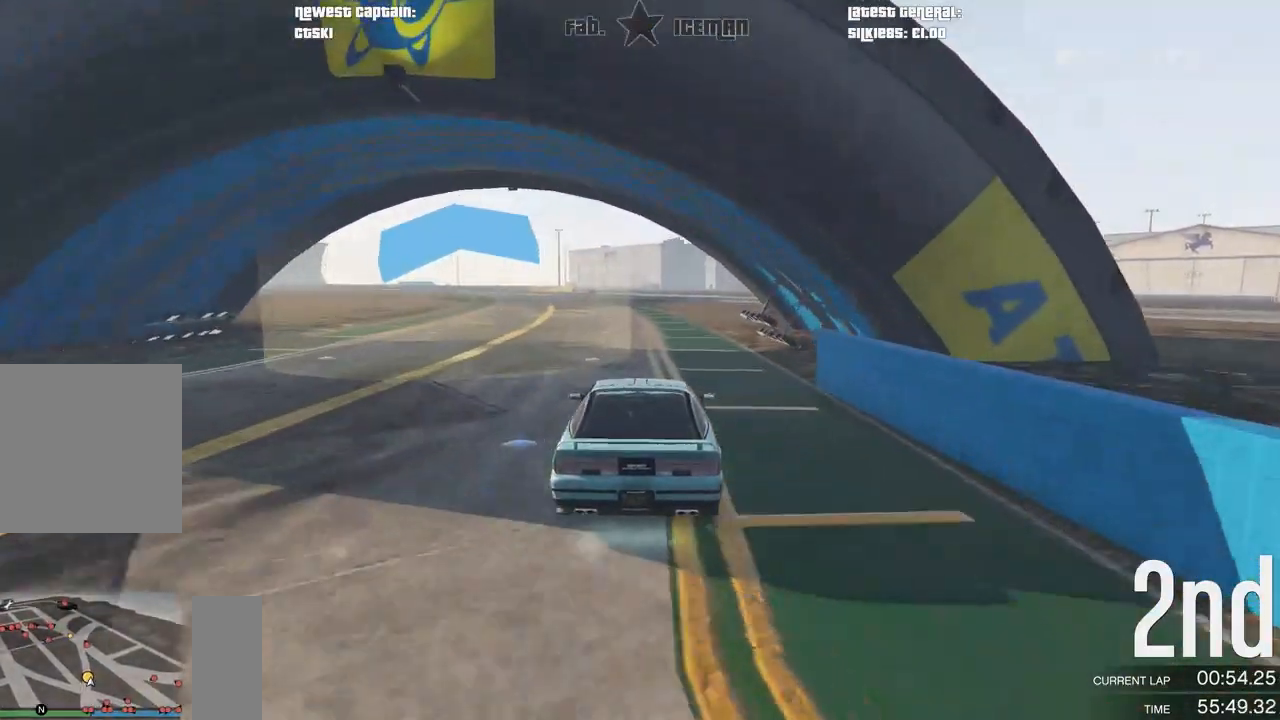
{"buttons": ["R2"], "left_stick": "center", "right_stick": "center", "events": [[62, "left_stick", "center"], [354, "left_stick", "down-left"], [438, "left_stick", "center"]]}
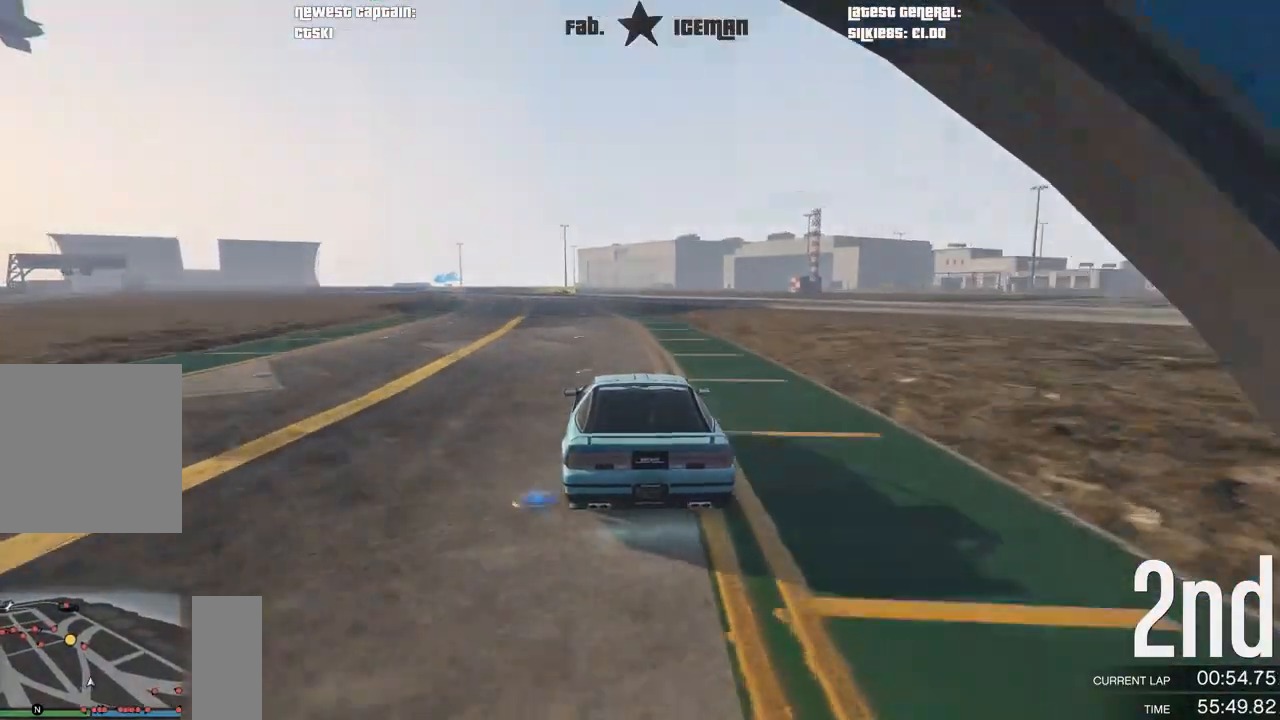
{"buttons": ["R2"], "left_stick": "center", "right_stick": "center", "events": [[271, "left_stick", "right"], [375, "left_stick", "center"]]}
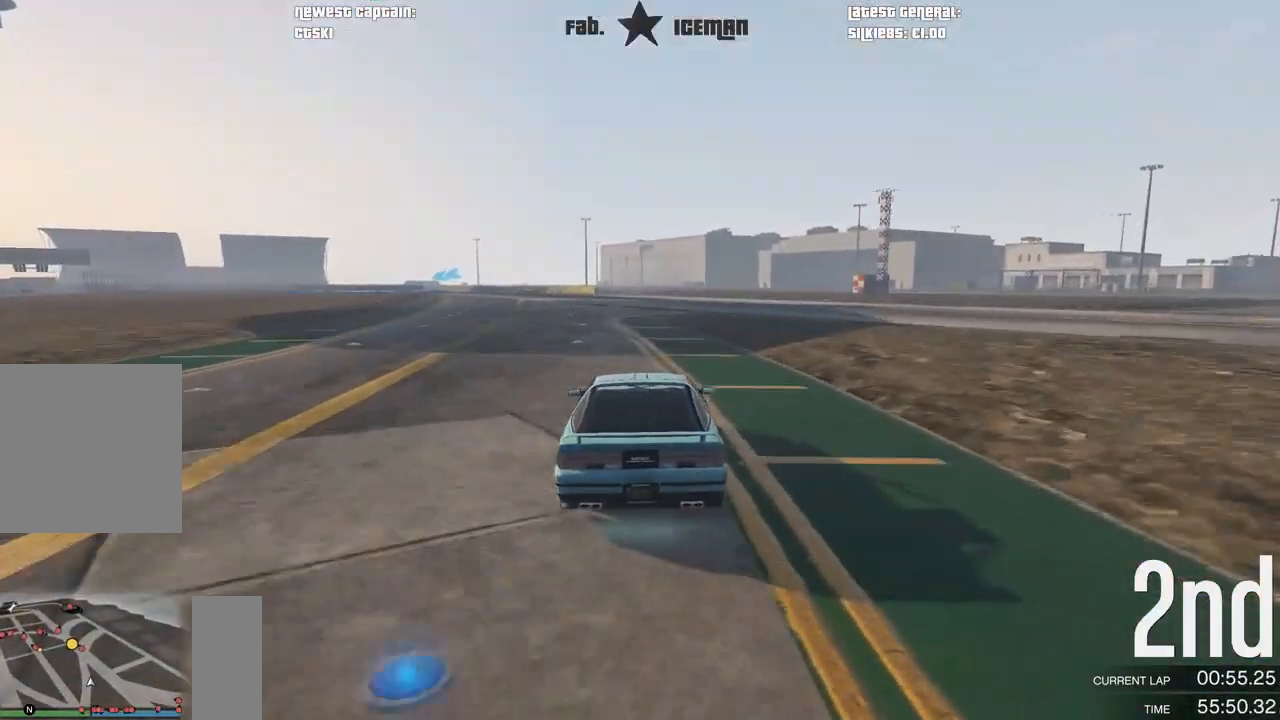
{"buttons": ["R2"], "left_stick": "right", "right_stick": "center", "events": [[438, "left_stick", "right"]]}
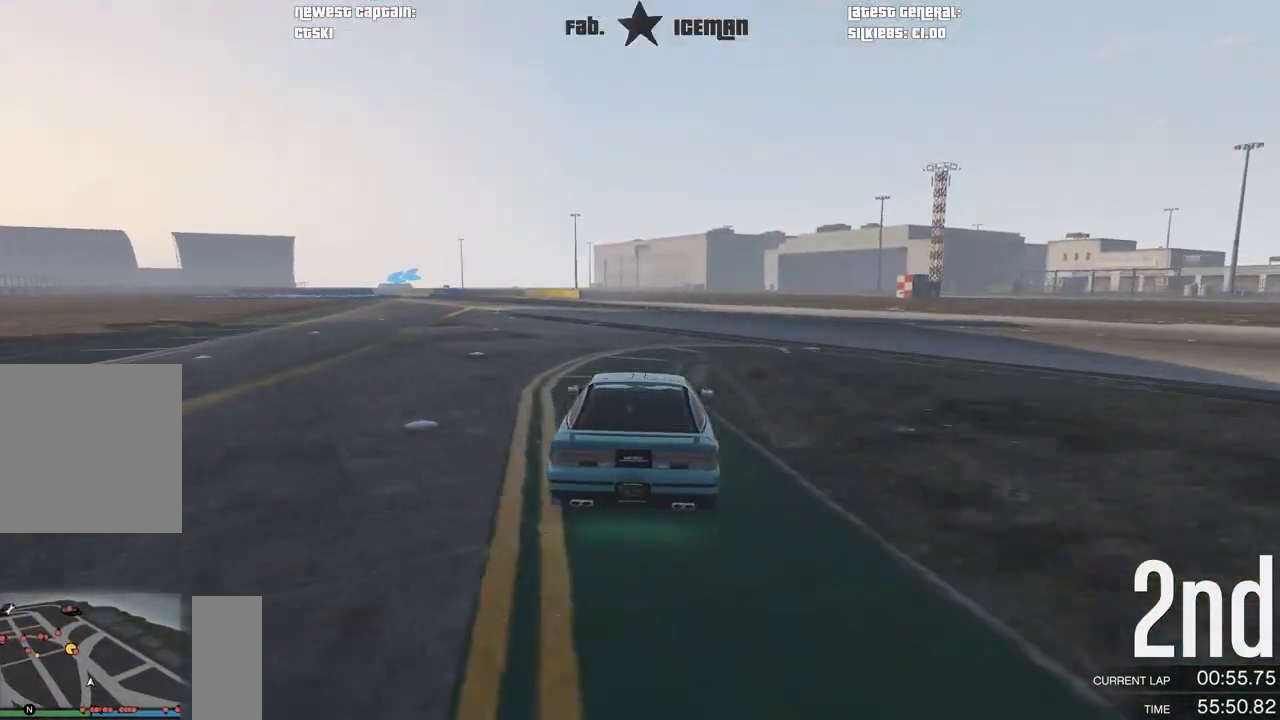
{"buttons": ["R2"], "left_stick": "down-left", "right_stick": "center", "events": [[42, "left_stick", "center"], [354, "left_stick", "down-left"]]}
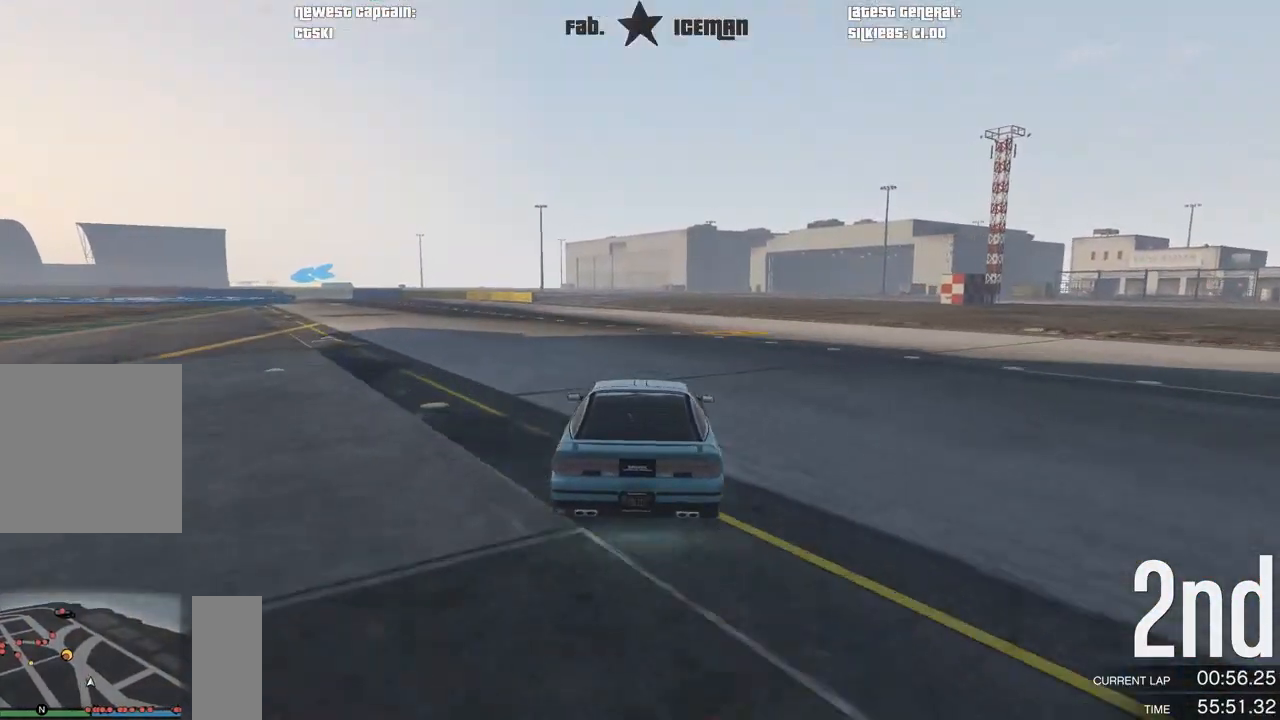
{"buttons": ["R2"], "left_stick": "center", "right_stick": "center", "events": [[83, "left_stick", "center"], [188, "left_stick", "down-left"], [354, "left_stick", "center"]]}
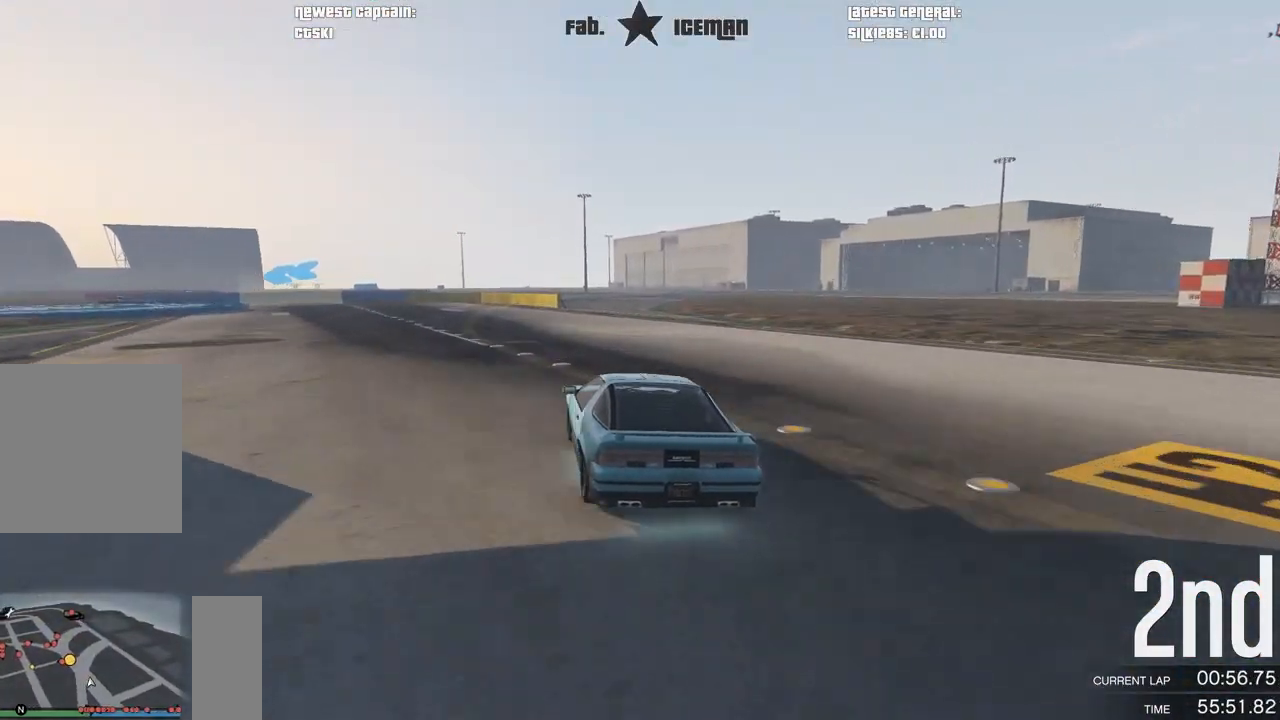
{"buttons": ["L2"], "left_stick": "down-left", "right_stick": "center", "events": [[21, "left_stick", "left"], [83, "left_stick", "down-left"], [229, "L2", "down"], [250, "R2", "up"], [312, "left_stick", "center"], [479, "left_stick", "down-left"]]}
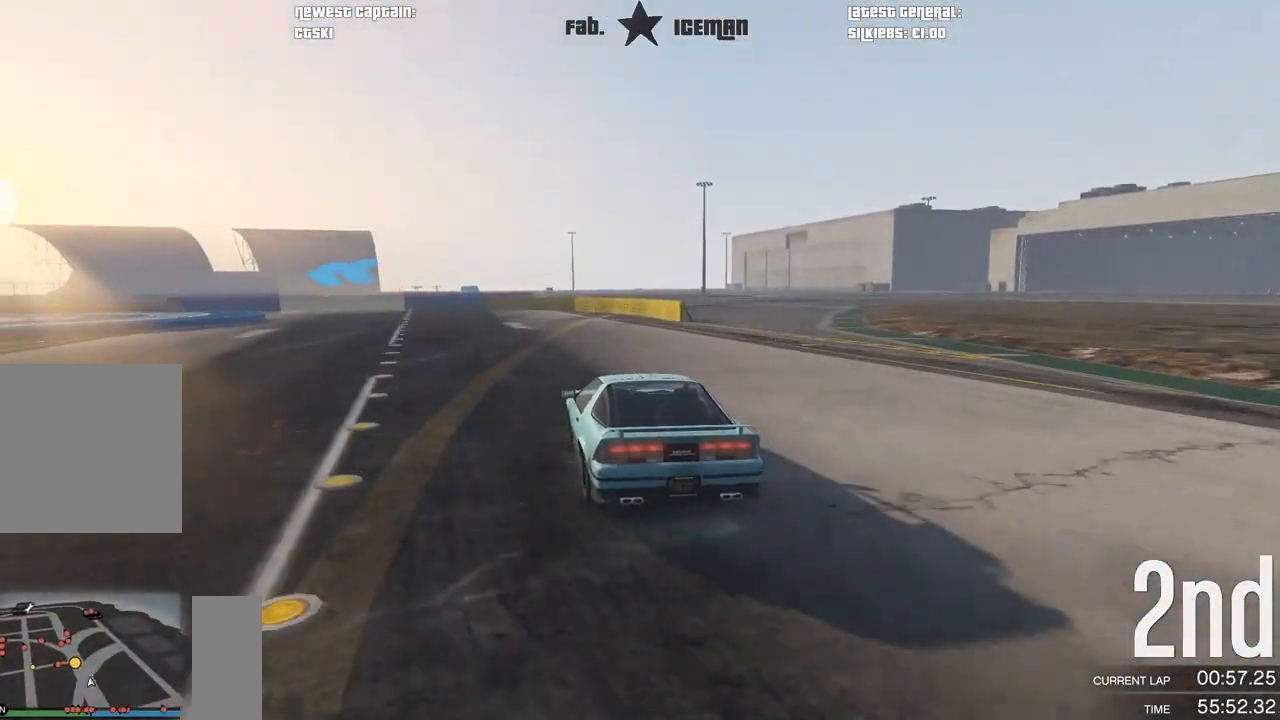
{"buttons": [], "left_stick": "down-left", "right_stick": "center", "events": [[229, "L2", "up"], [250, "left_stick", "center"], [354, "left_stick", "down-left"]]}
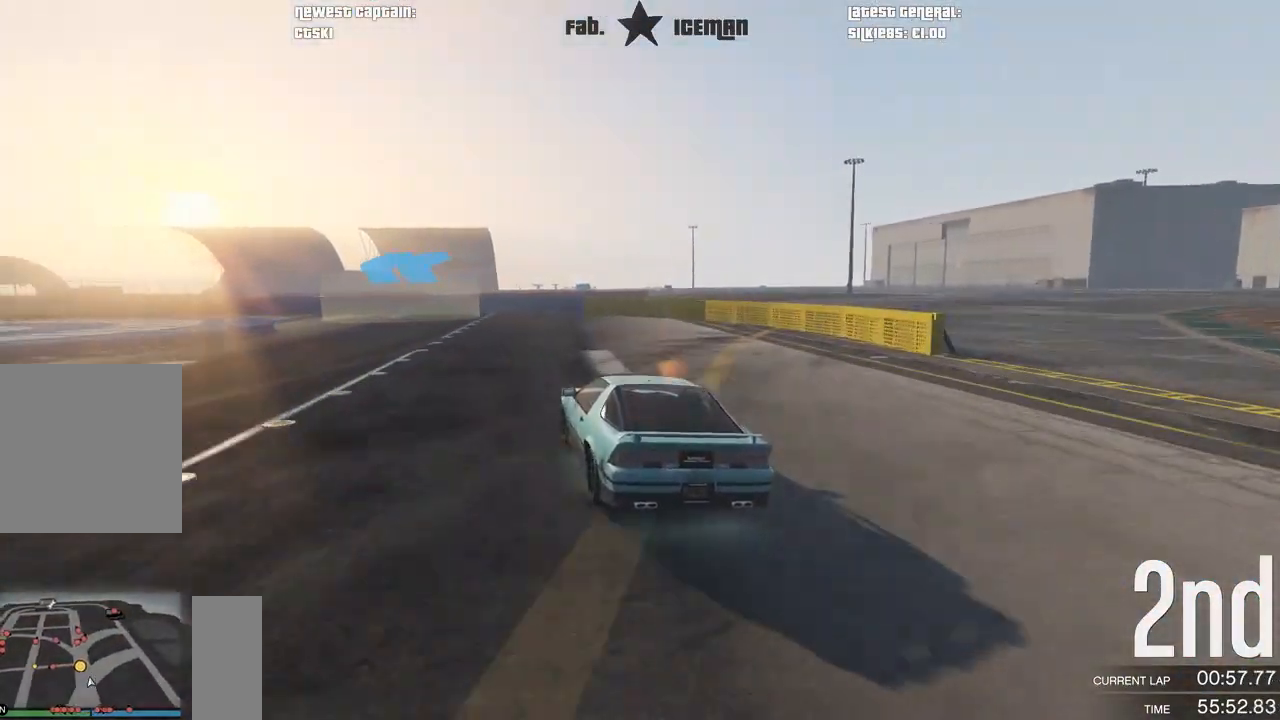
{"buttons": ["R2"], "left_stick": "down-left", "right_stick": "center", "events": [[104, "left_stick", "center"], [146, "R2", "down"], [188, "left_stick", "down-left"]]}
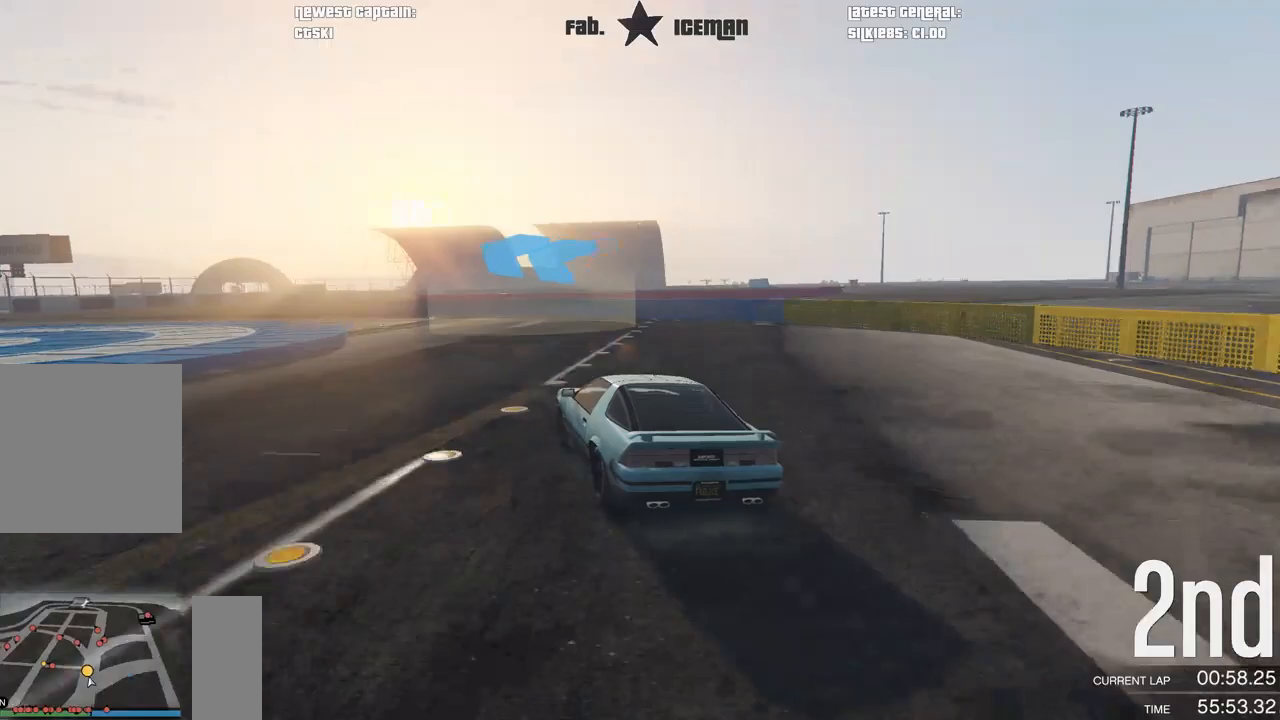
{"buttons": [], "left_stick": "down-left", "right_stick": "center", "events": [[375, "R2", "up"]]}
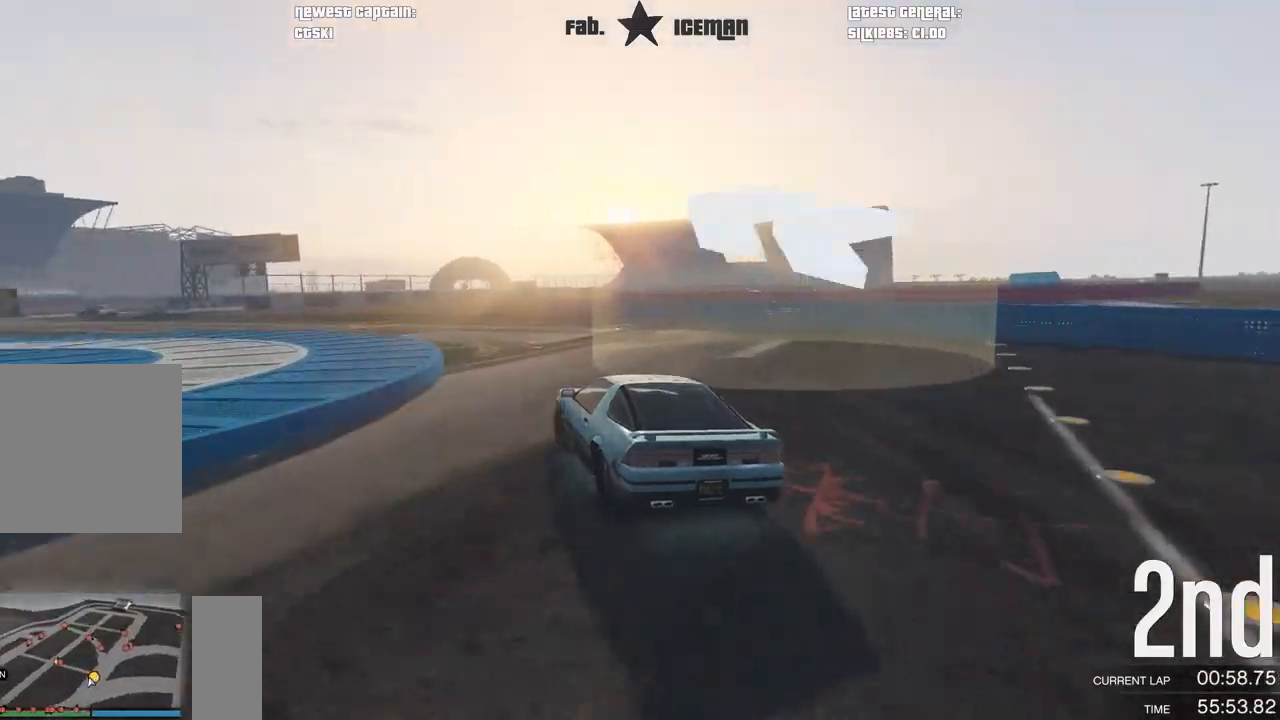
{"buttons": ["R2"], "left_stick": "down-left", "right_stick": "center", "events": [[271, "R2", "down"]]}
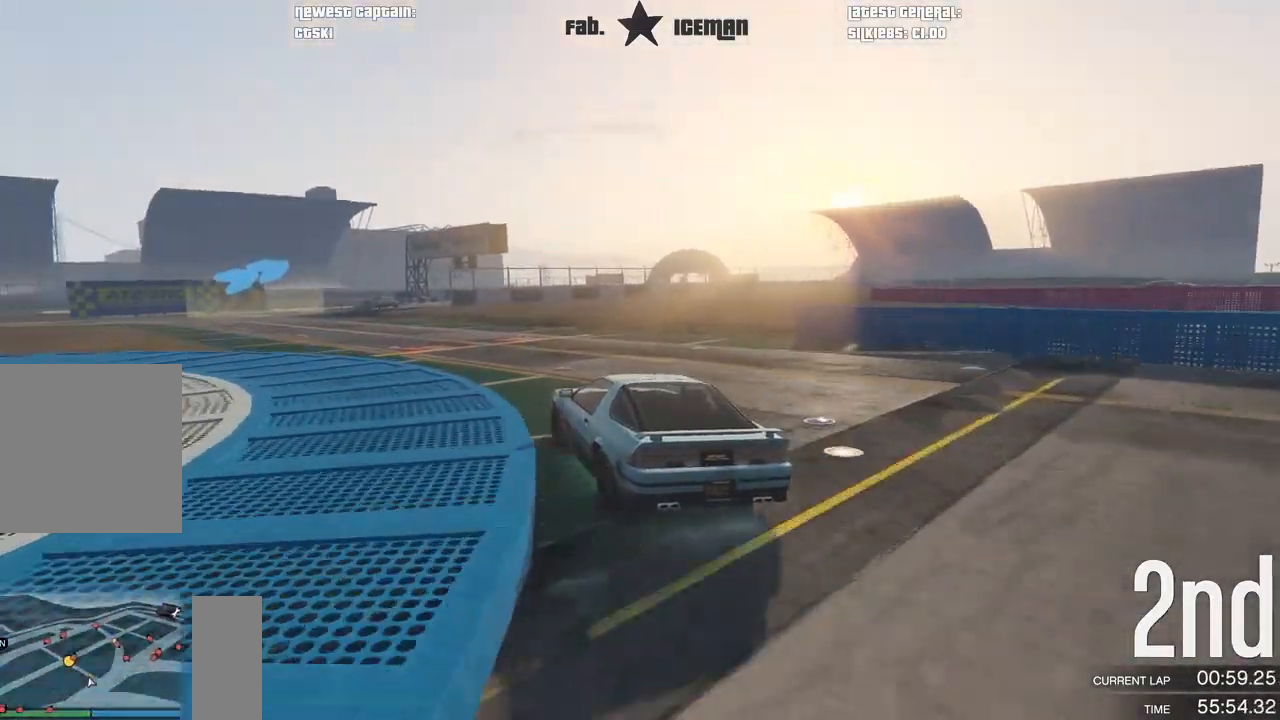
{"buttons": ["R2"], "left_stick": "down-left", "right_stick": "center", "events": []}
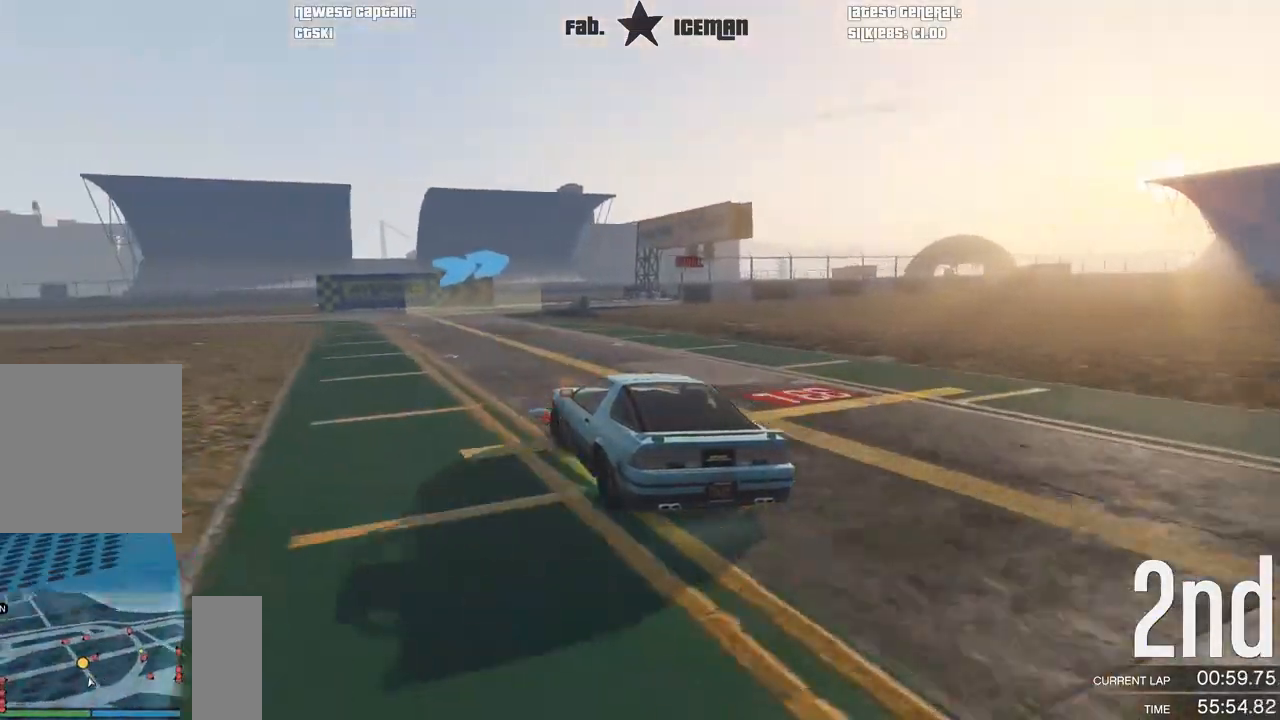
{"buttons": ["R2"], "left_stick": "center", "right_stick": "center", "events": [[21, "left_stick", "center"], [188, "left_stick", "right"], [396, "left_stick", "center"]]}
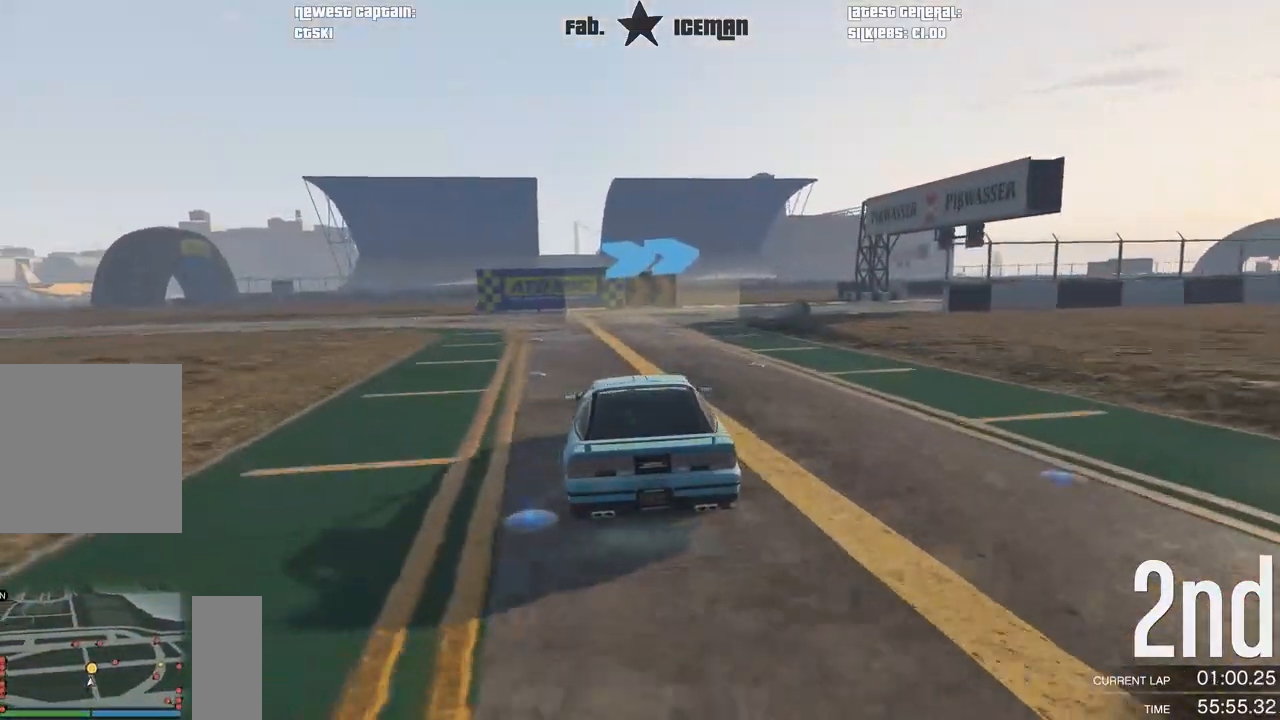
{"buttons": ["R2"], "left_stick": "right", "right_stick": "center", "events": [[21, "left_stick", "right"]]}
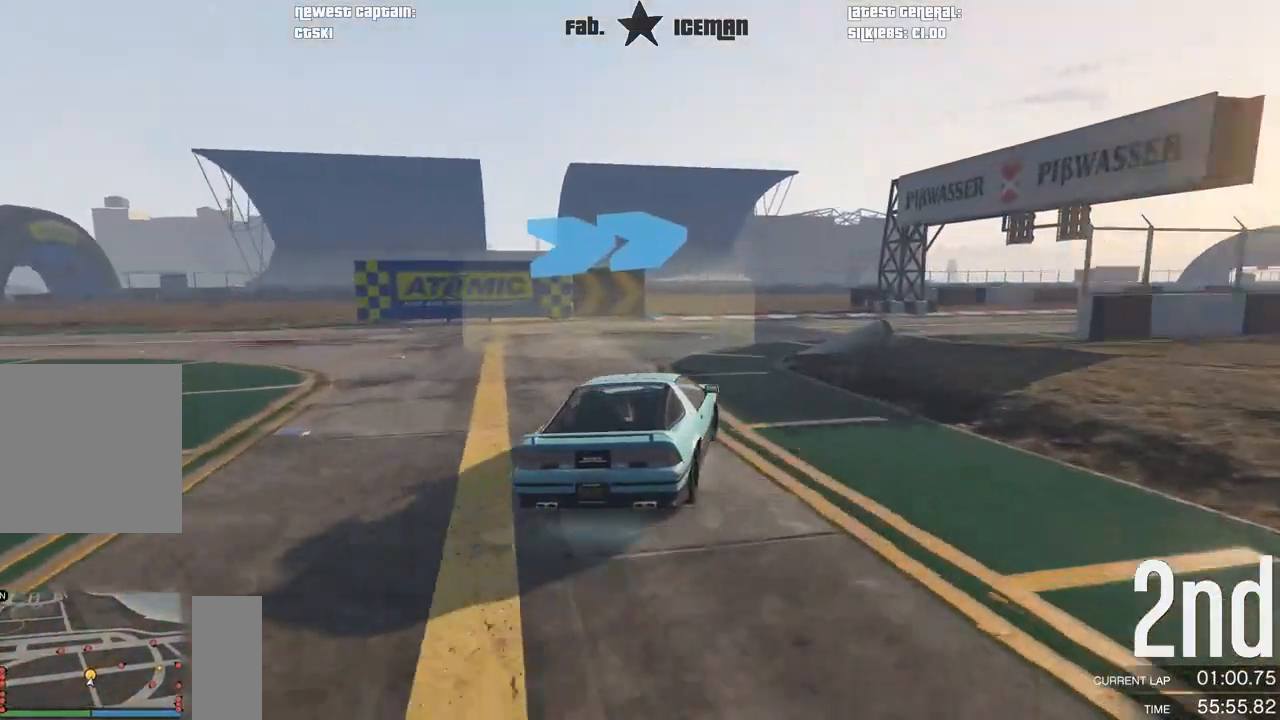
{"buttons": ["R2"], "left_stick": "right", "right_stick": "center", "events": []}
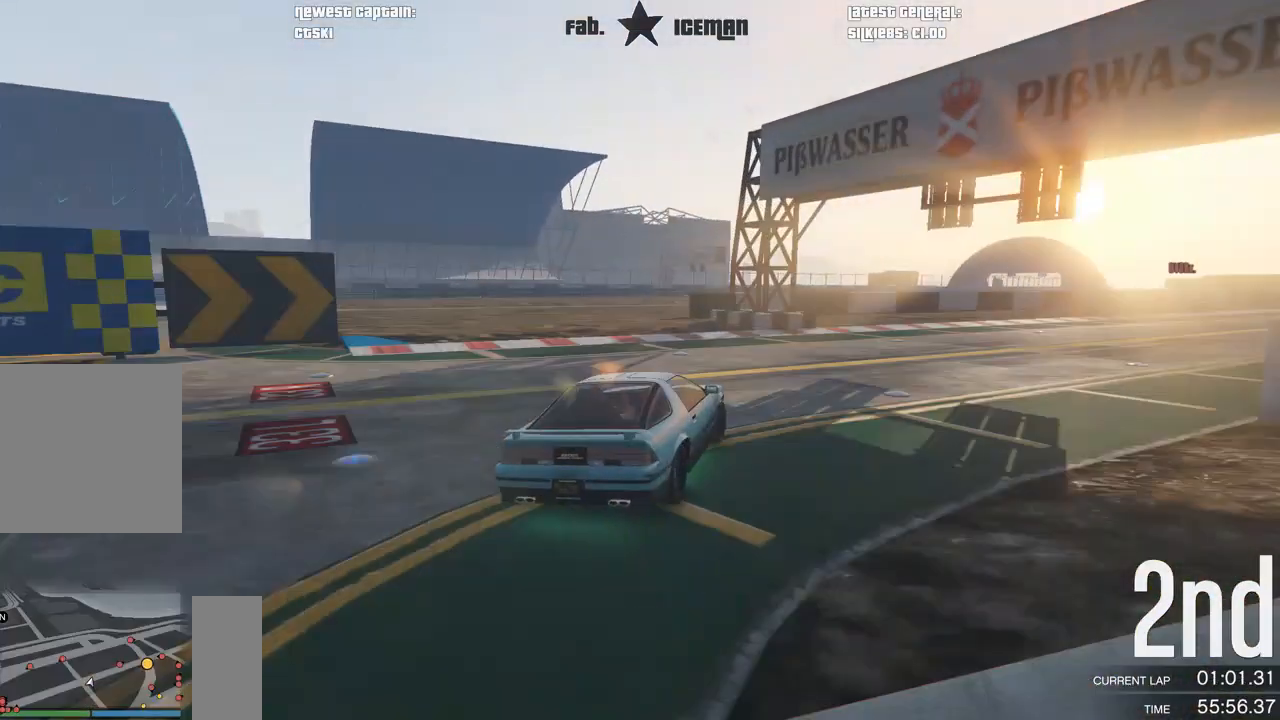
{"buttons": ["R2"], "left_stick": "right", "right_stick": "center", "events": [[375, "left_stick", "up-right"], [479, "left_stick", "right"]]}
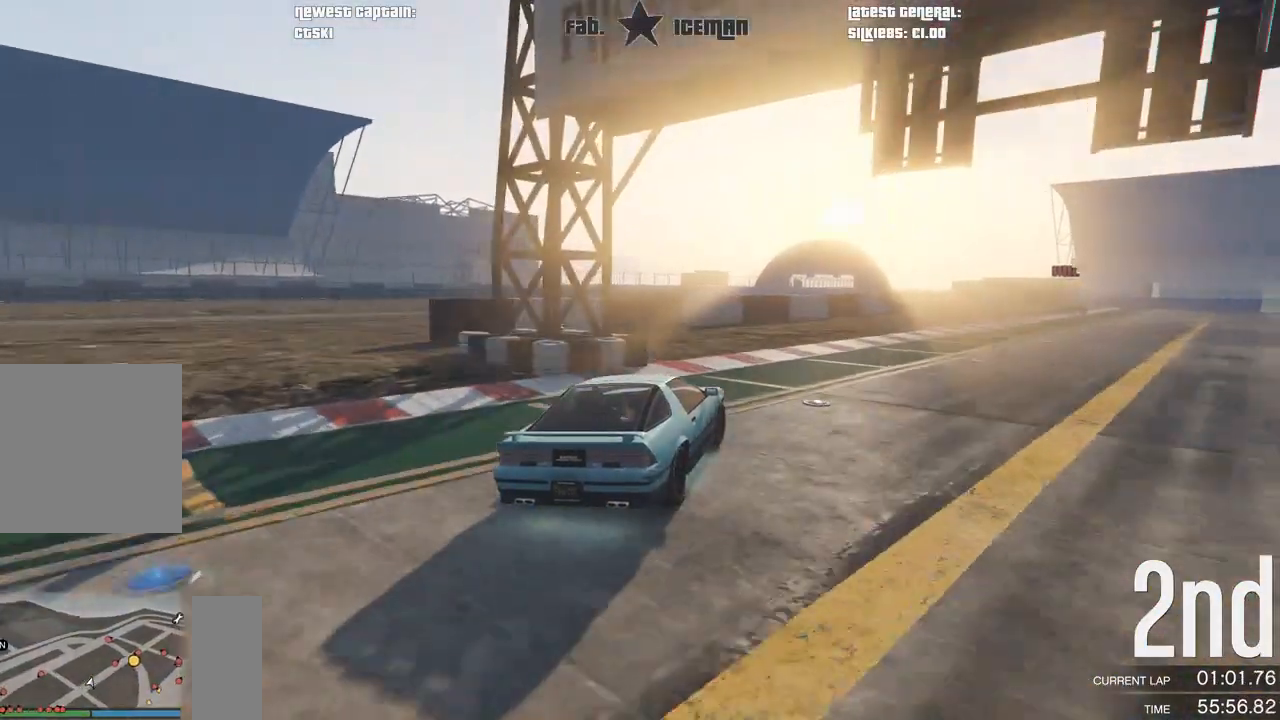
{"buttons": ["R2"], "left_stick": "right", "right_stick": "center", "events": [[375, "left_stick", "center"], [458, "left_stick", "right"]]}
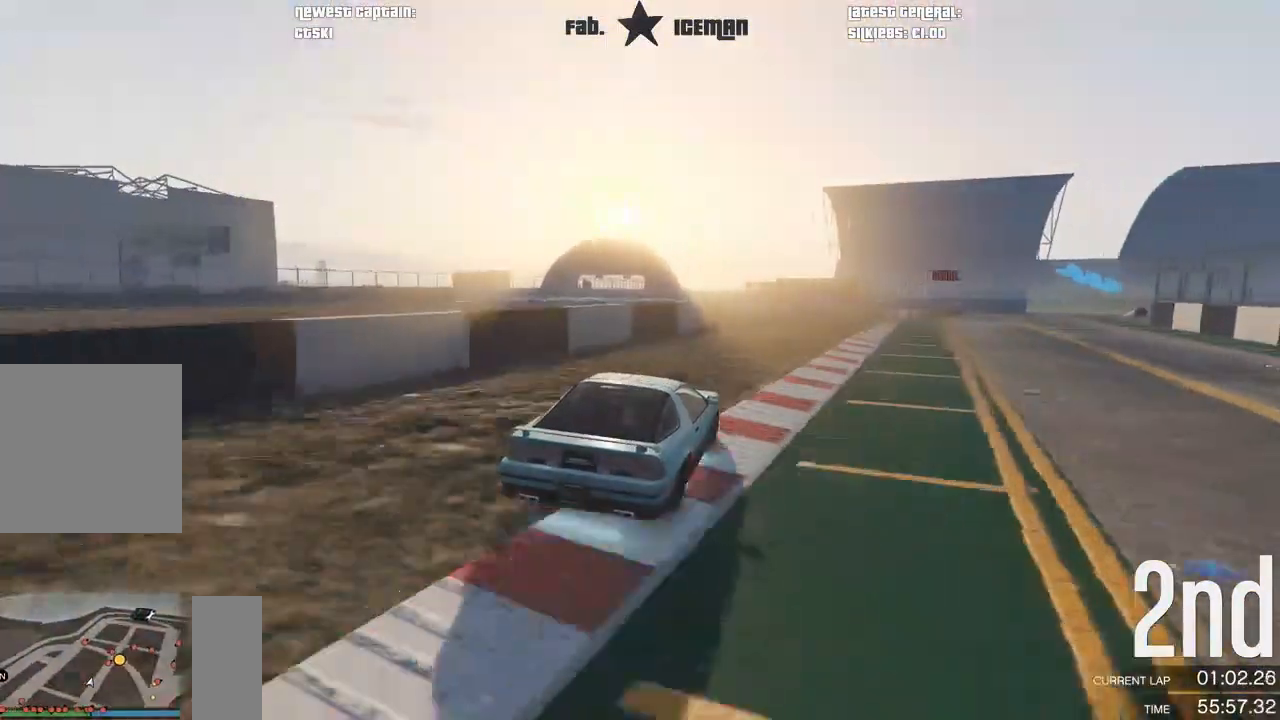
{"buttons": ["R2"], "left_stick": "center", "right_stick": "center", "events": [[125, "left_stick", "center"], [333, "left_stick", "right"], [438, "left_stick", "center"]]}
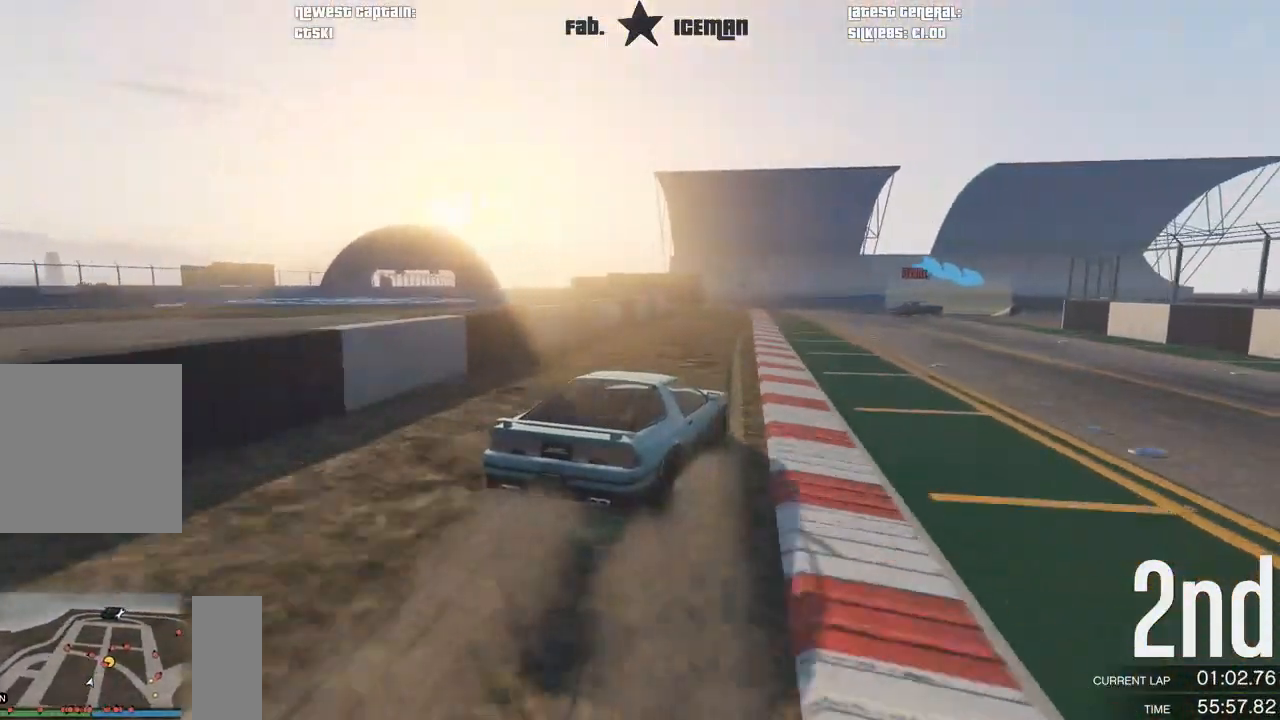
{"buttons": ["R2"], "left_stick": "center", "right_stick": "center", "events": []}
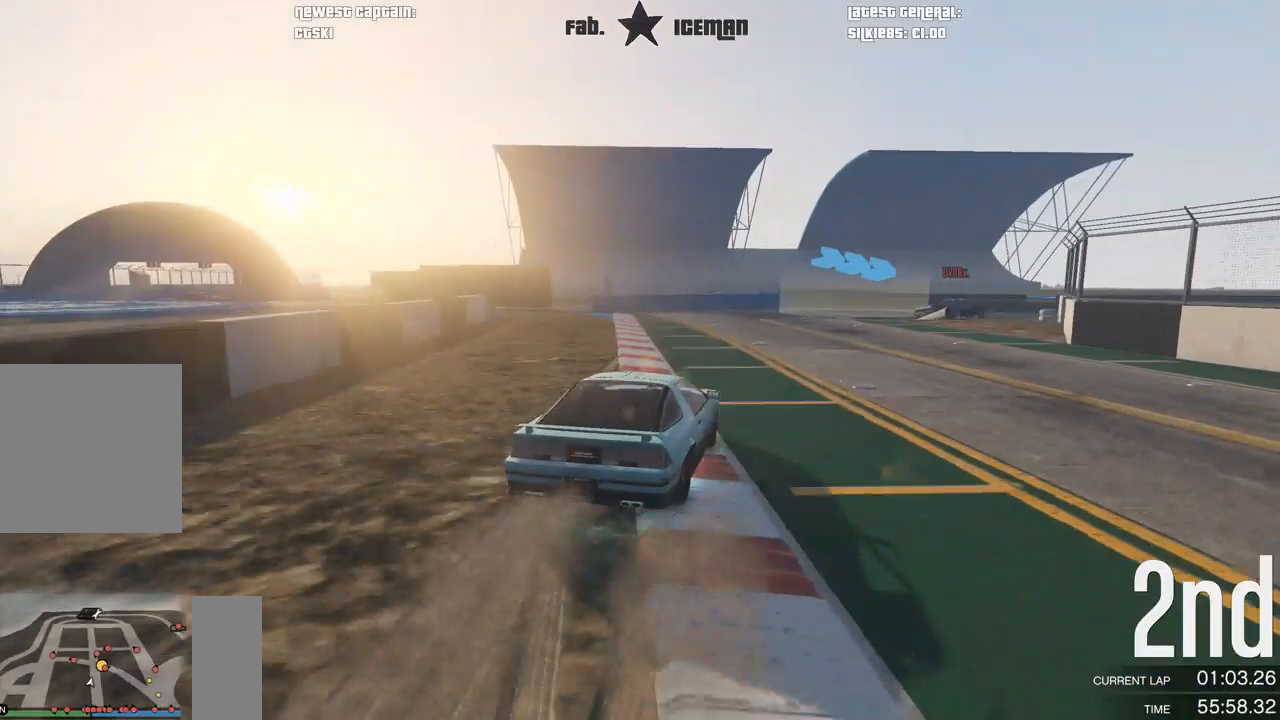
{"buttons": ["L2"], "left_stick": "right", "right_stick": "center", "events": [[83, "left_stick", "right"], [229, "L2", "down"], [292, "R2", "up"], [292, "left_stick", "center"], [500, "left_stick", "right"]]}